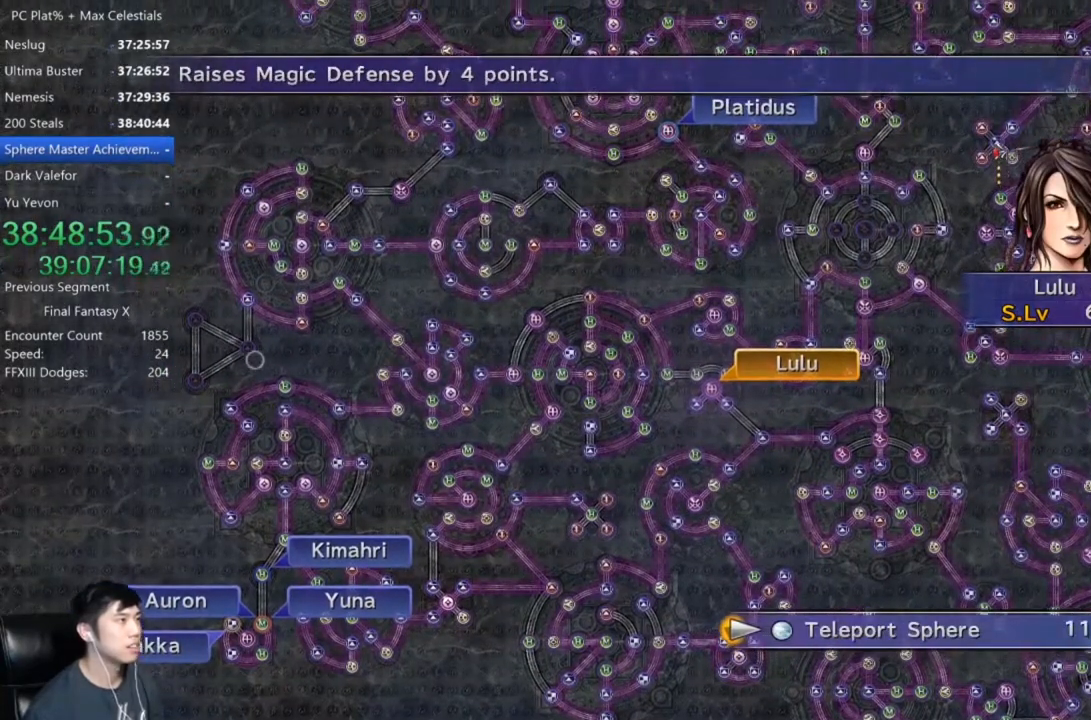
Gameplay with a controller (Xbox layout); each line is a JSON object with the inputs held at the frame after it. "events" lists button and stick changes between this image and that frame as [ms after this image, input, new state], when the widget could be followed in between.
{"buttons": [], "left_stick": "center", "right_stick": "center", "events": [[267, "A", "down"], [334, "A", "up"]]}
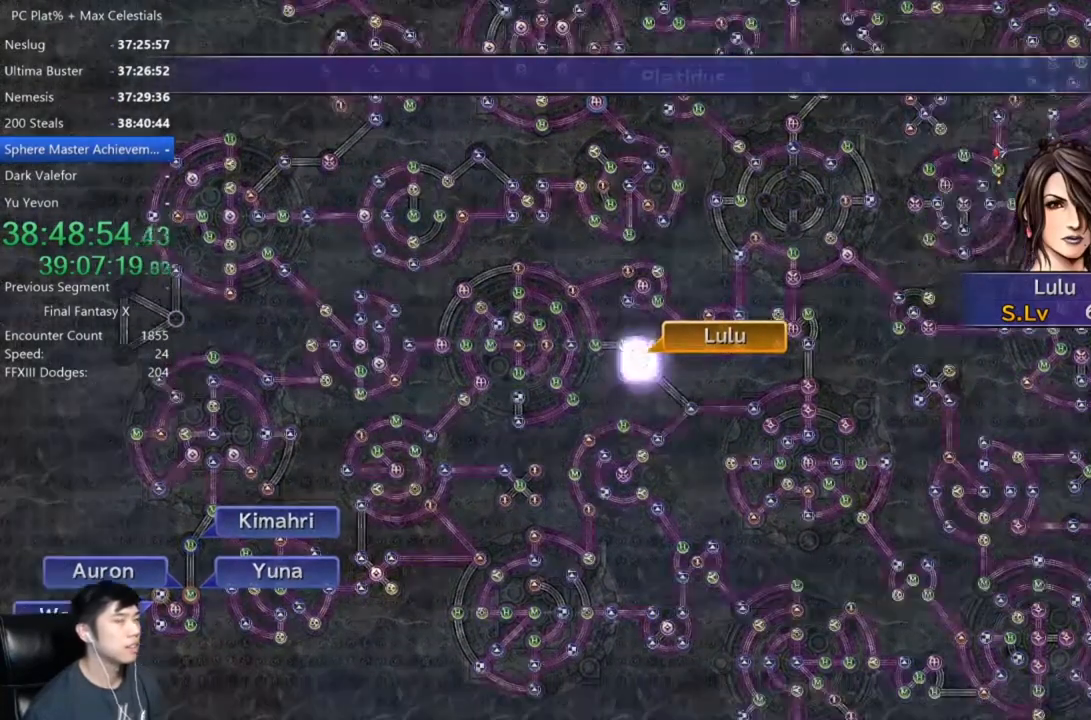
{"buttons": [], "left_stick": "center", "right_stick": "center", "events": []}
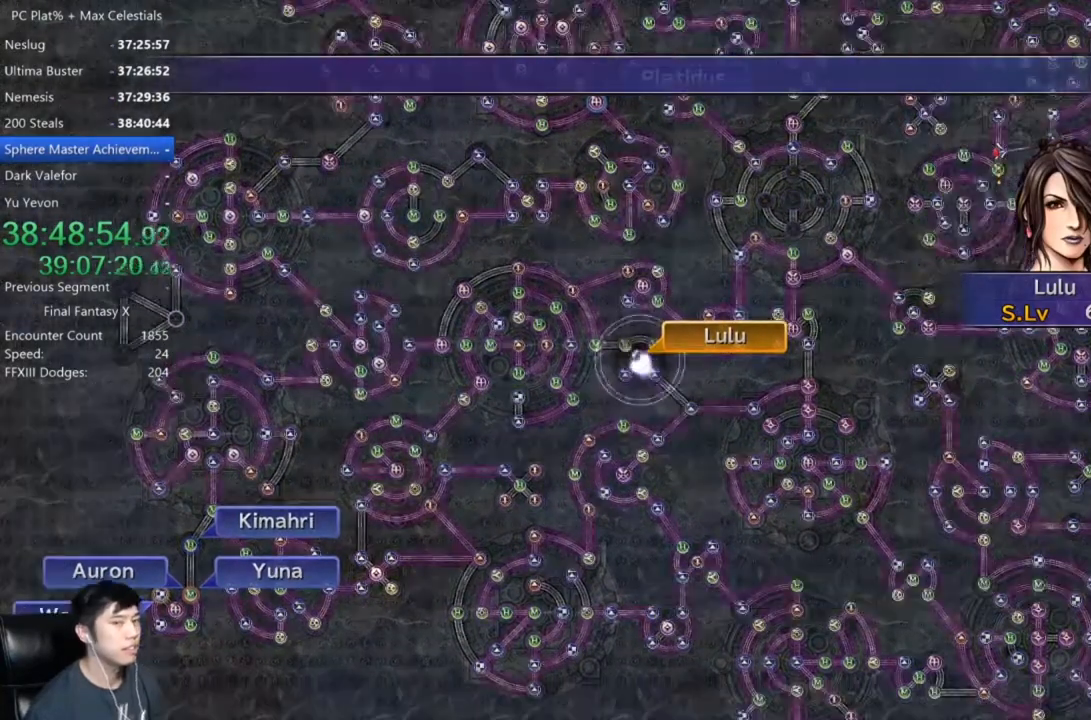
{"buttons": [], "left_stick": "center", "right_stick": "center", "events": []}
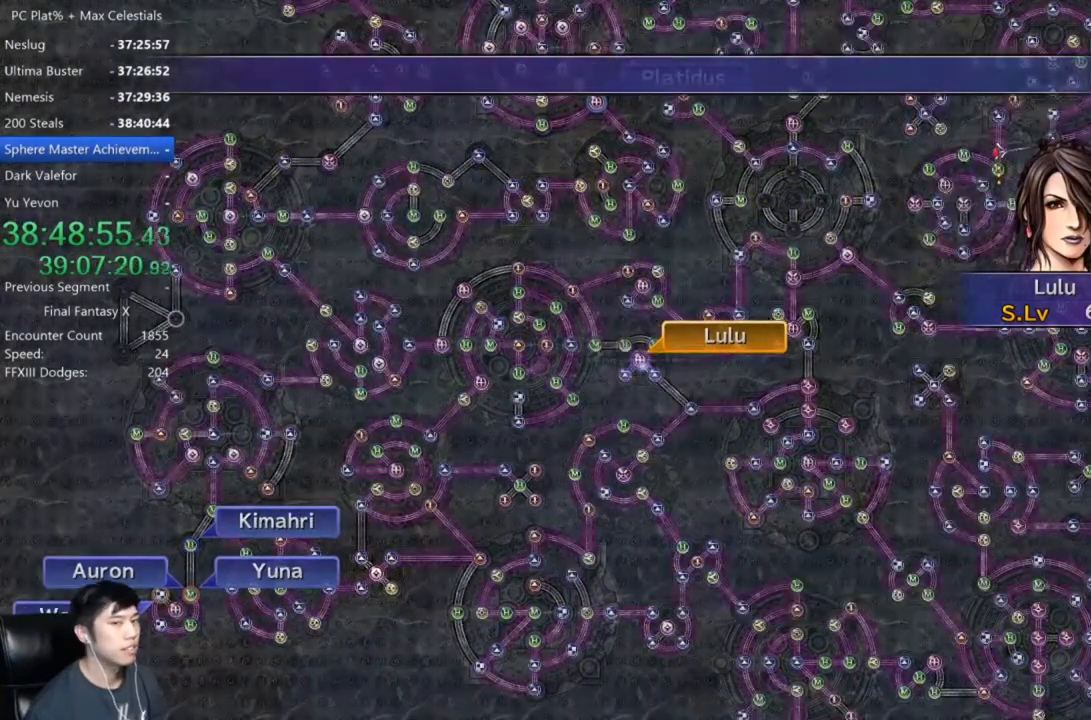
{"buttons": [], "left_stick": "center", "right_stick": "center", "events": []}
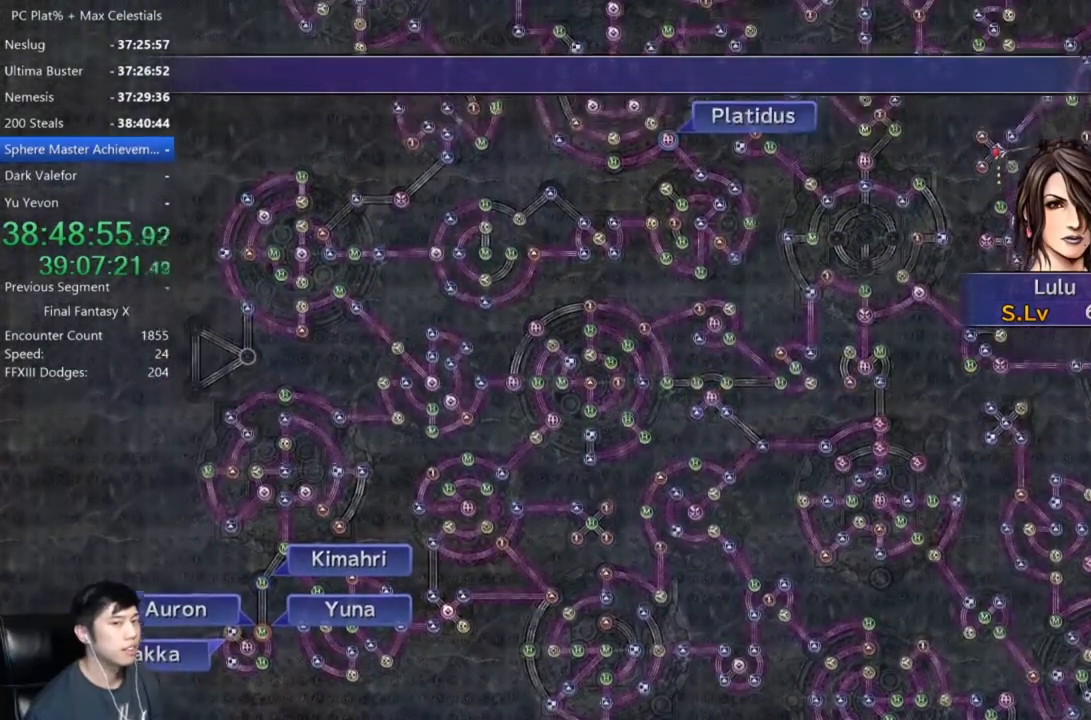
{"buttons": [], "left_stick": "center", "right_stick": "center", "events": []}
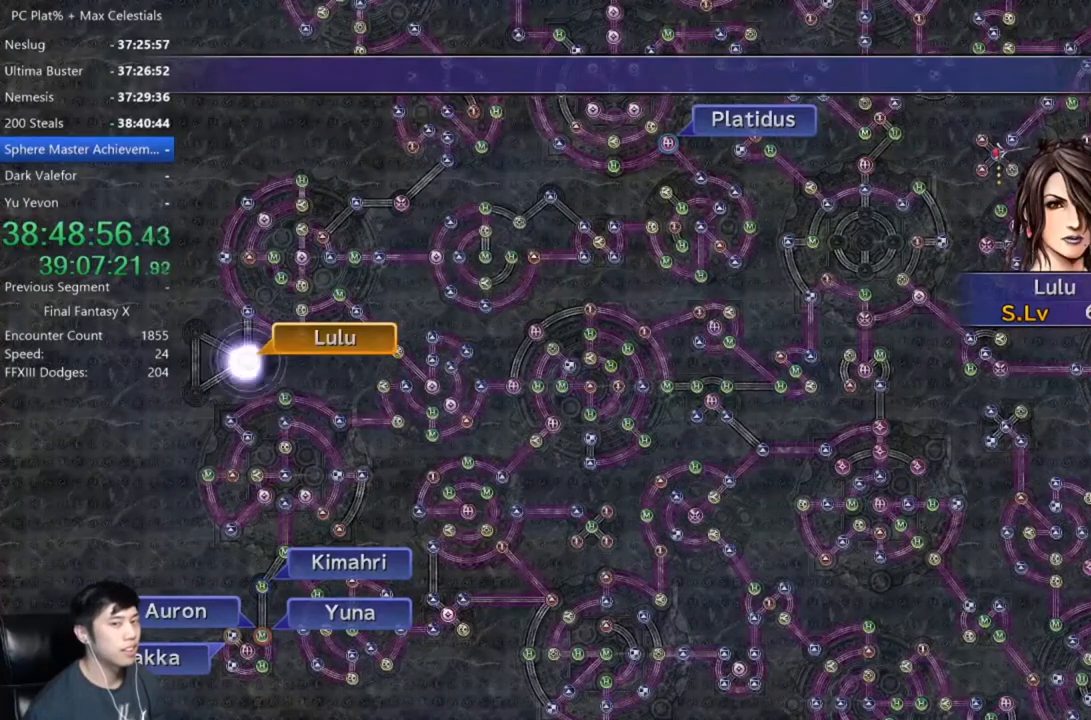
{"buttons": [], "left_stick": "center", "right_stick": "center", "events": [[234, "A", "down"], [267, "A", "up"], [434, "A", "down"], [501, "A", "up"]]}
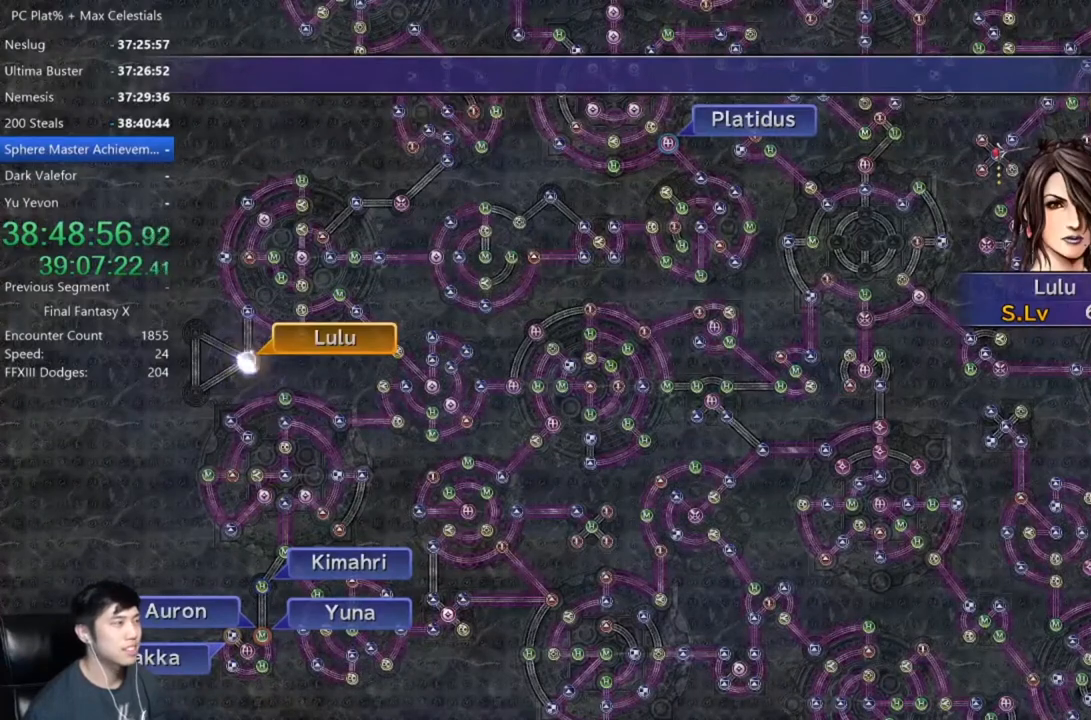
{"buttons": [], "left_stick": "center", "right_stick": "center", "events": [[167, "A", "down"], [234, "A", "up"], [434, "A", "down"], [500, "A", "up"]]}
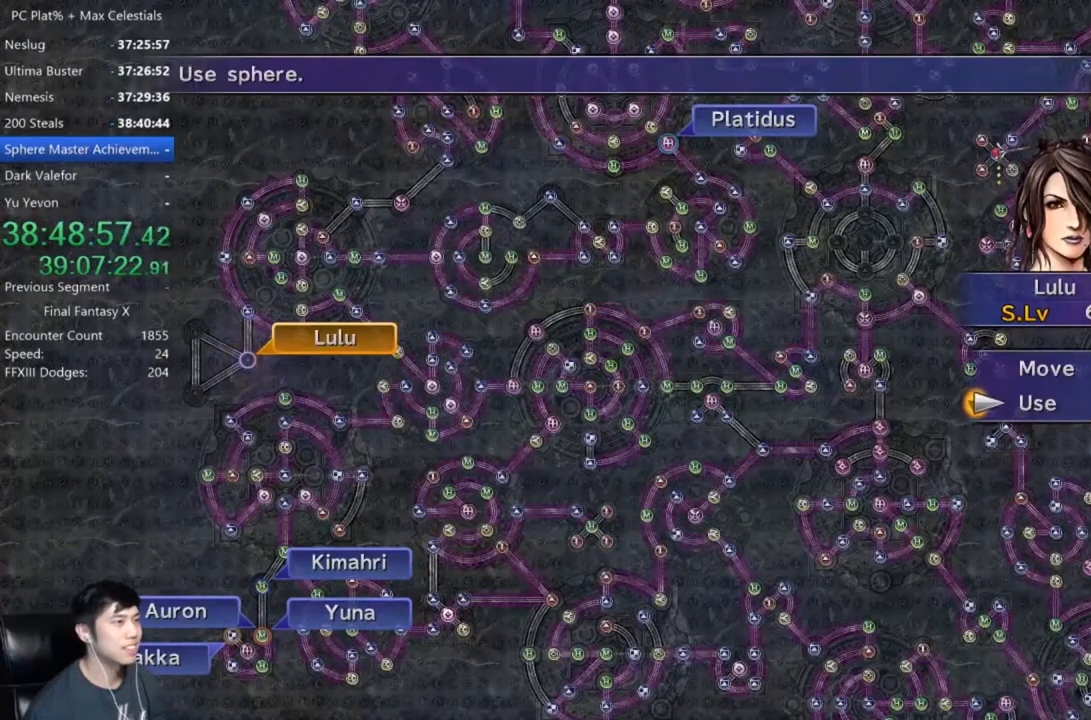
{"buttons": [], "left_stick": "center", "right_stick": "center", "events": [[134, "A", "down"], [234, "A", "up"], [334, "L2", "down"], [434, "L2", "up"]]}
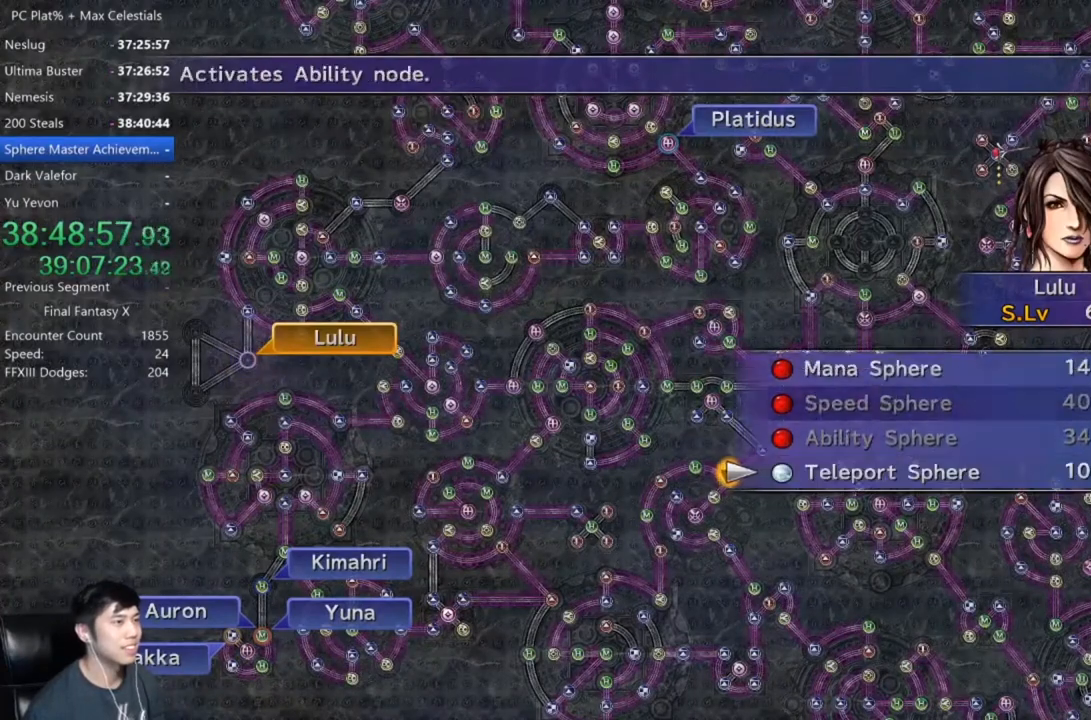
{"buttons": ["A"], "left_stick": "center", "right_stick": "center", "events": [[200, "DPAD_UP", "down"], [300, "DPAD_UP", "up"], [367, "DPAD_UP", "down"], [467, "A", "down"], [500, "DPAD_UP", "up"]]}
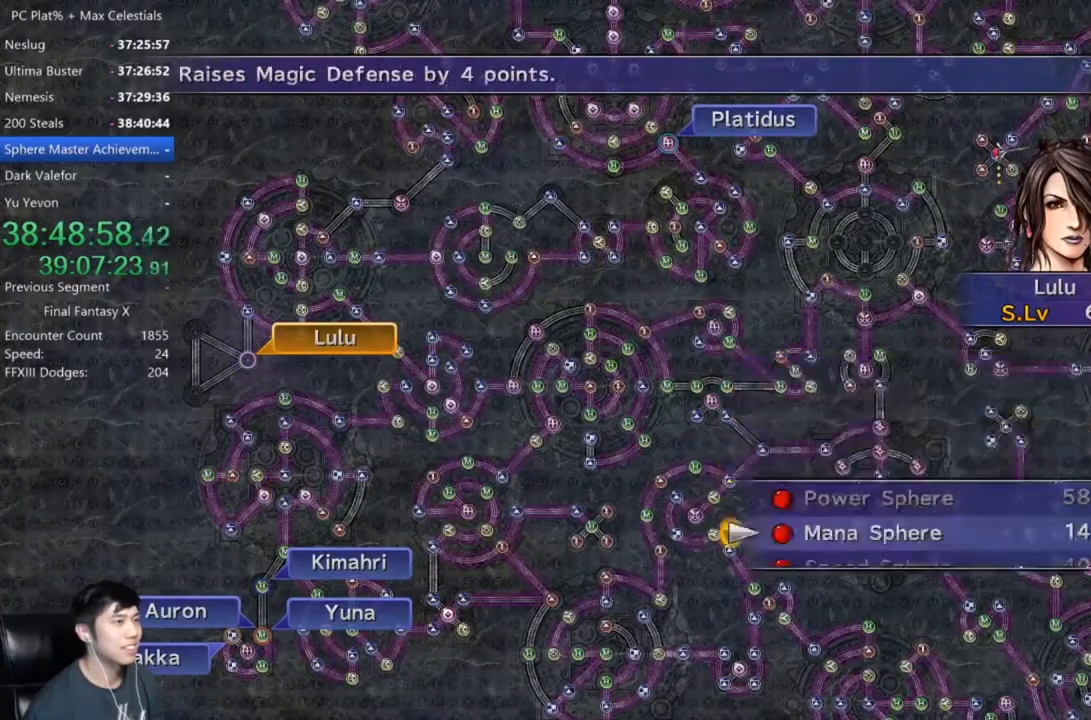
{"buttons": [], "left_stick": "center", "right_stick": "center", "events": [[34, "A", "up"], [101, "A", "down"], [167, "A", "up"], [267, "A", "down"], [301, "A", "up"], [401, "A", "down"], [468, "A", "up"]]}
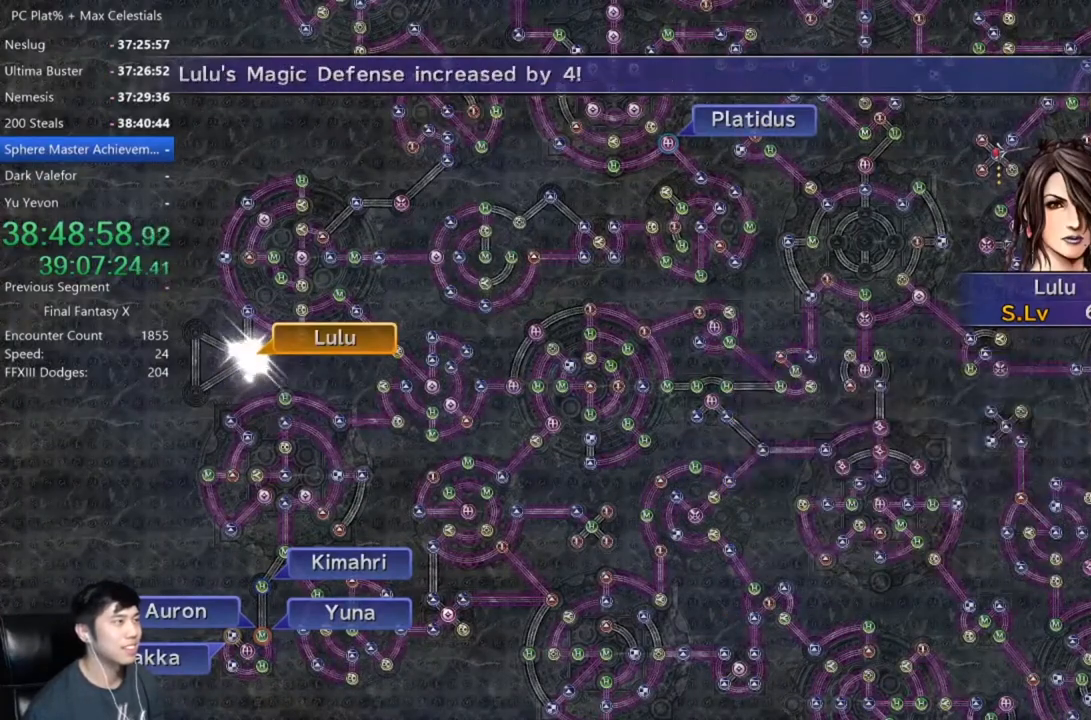
{"buttons": [], "left_stick": "center", "right_stick": "center", "events": [[67, "A", "down"], [133, "A", "up"], [267, "A", "down"], [367, "A", "up"], [434, "A", "down"], [500, "A", "up"]]}
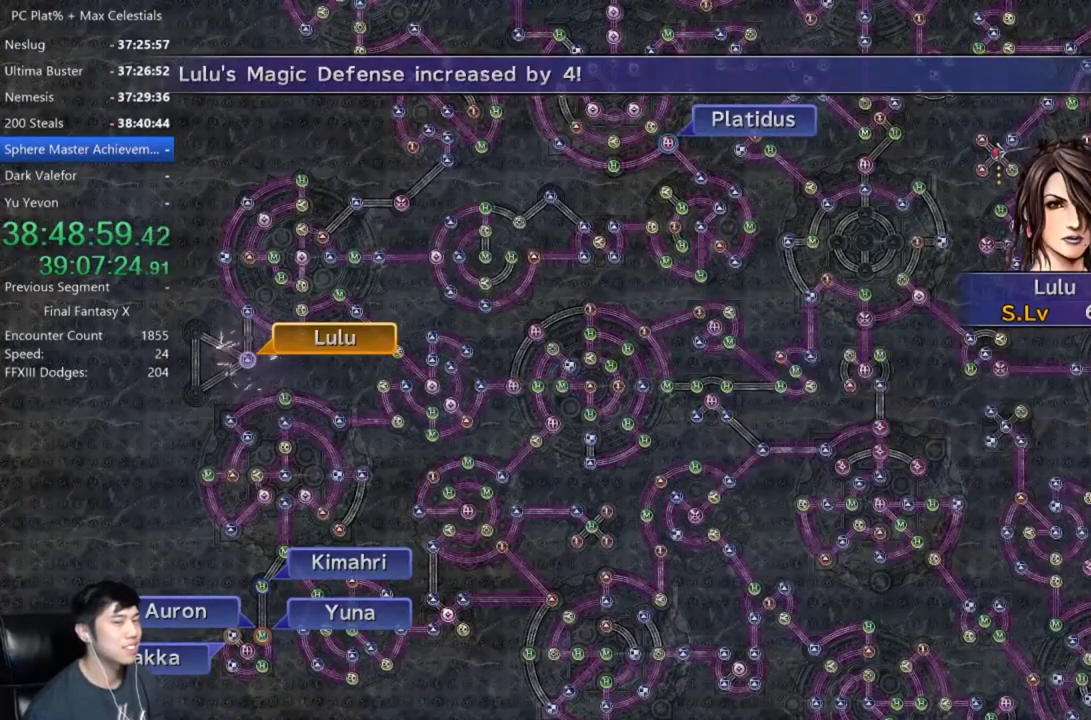
{"buttons": [], "left_stick": "center", "right_stick": "center", "events": [[101, "A", "down"], [134, "A", "up"], [234, "A", "down"], [301, "A", "up"], [401, "A", "down"], [434, "A", "up"]]}
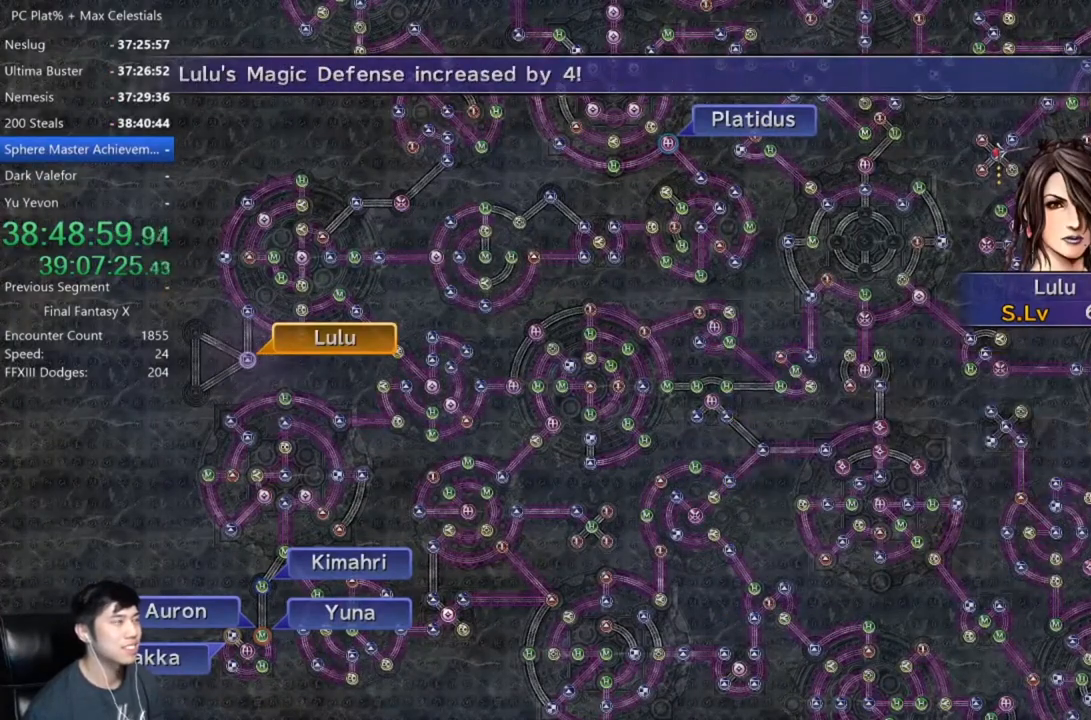
{"buttons": ["A"], "left_stick": "center", "right_stick": "center", "events": [[33, "A", "down"], [100, "A", "up"], [200, "A", "down"], [234, "A", "up"], [334, "A", "down"], [400, "A", "up"], [467, "A", "down"]]}
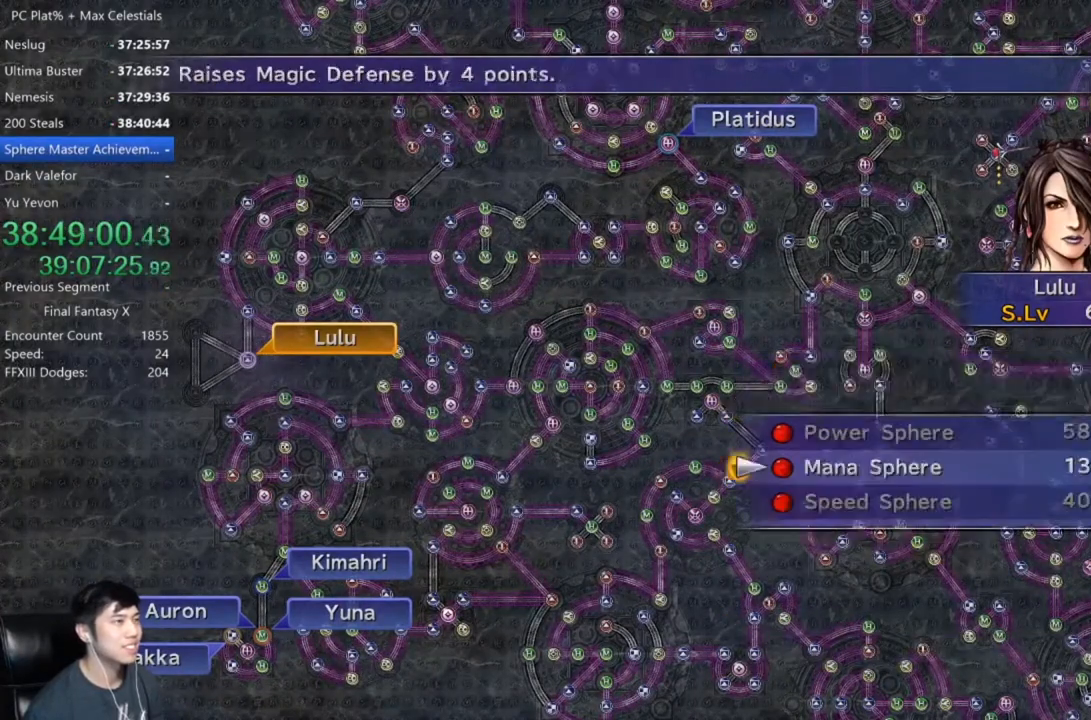
{"buttons": [], "left_stick": "center", "right_stick": "center", "events": [[34, "A", "up"], [101, "A", "down"], [167, "A", "up"], [267, "A", "down"], [301, "A", "up"]]}
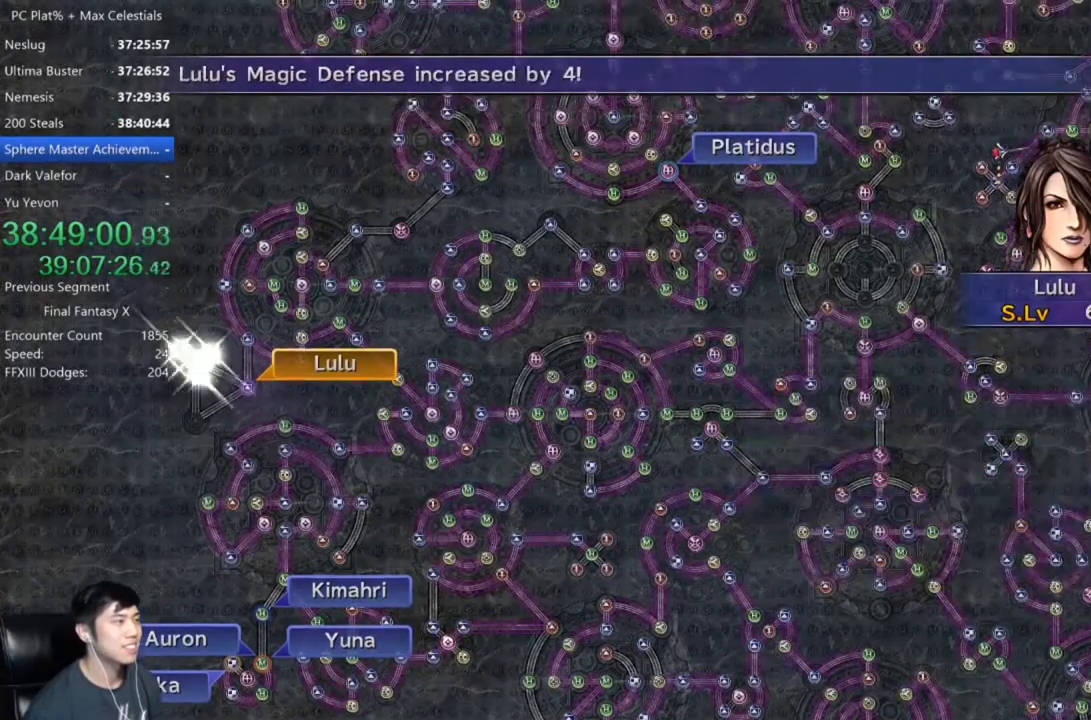
{"buttons": [], "left_stick": "center", "right_stick": "center", "events": [[167, "A", "down"], [234, "A", "up"], [367, "A", "down"], [434, "A", "up"]]}
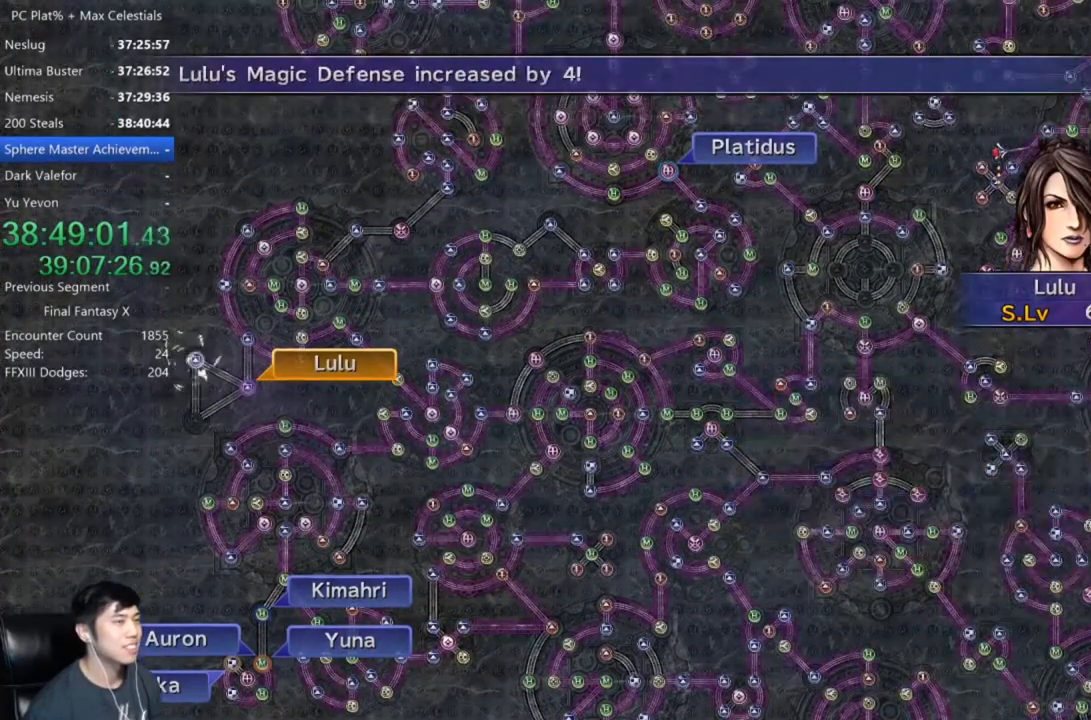
{"buttons": [], "left_stick": "center", "right_stick": "center", "events": [[67, "A", "down"], [134, "A", "up"], [234, "A", "down"], [301, "A", "up"], [401, "A", "down"], [468, "A", "up"]]}
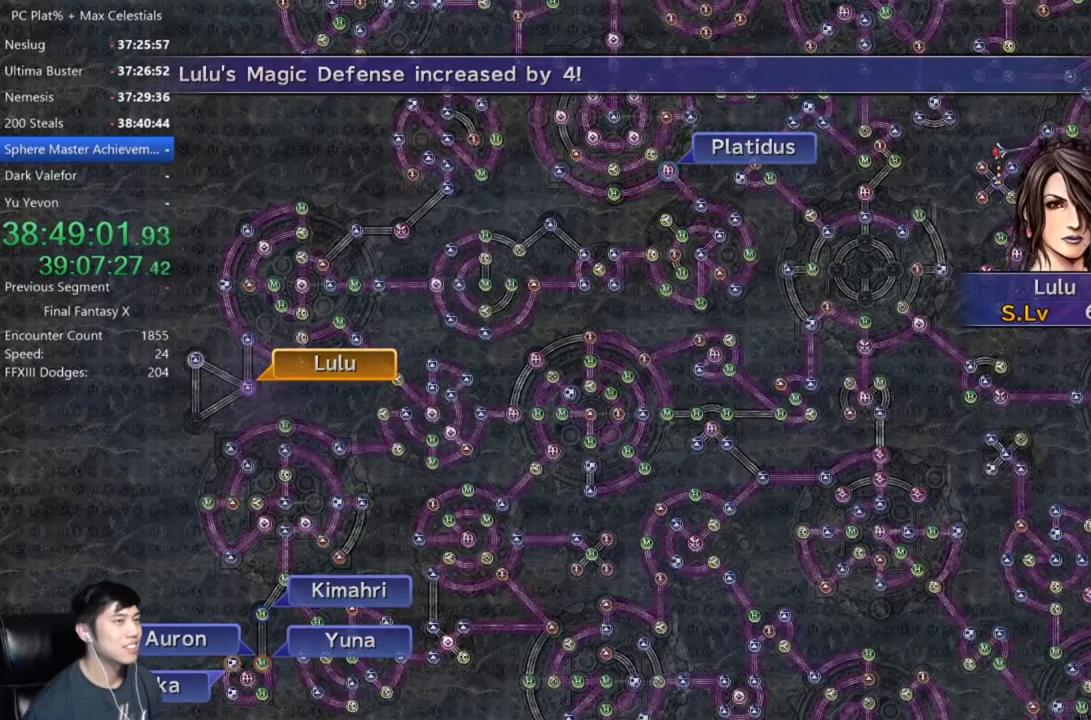
{"buttons": [], "left_stick": "center", "right_stick": "center", "events": [[67, "A", "down"], [133, "A", "up"], [233, "A", "down"], [267, "A", "up"], [367, "A", "down"], [434, "A", "up"]]}
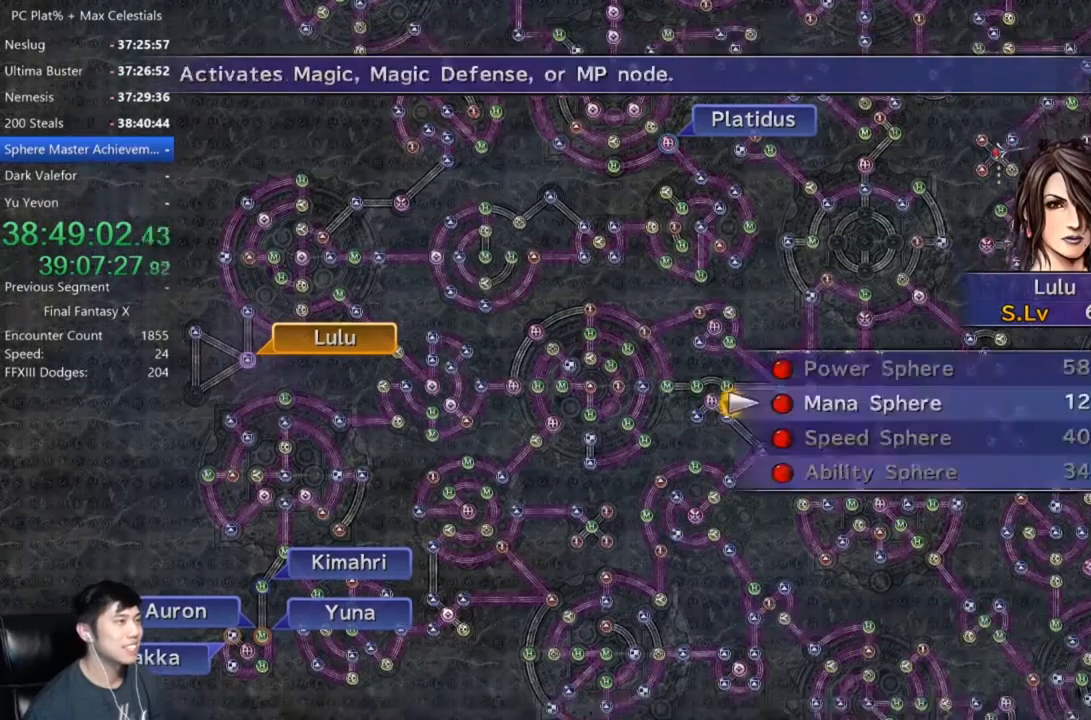
{"buttons": [], "left_stick": "center", "right_stick": "center", "events": [[34, "A", "down"], [67, "A", "up"], [167, "A", "down"], [201, "A", "up"], [301, "A", "down"], [367, "A", "up"]]}
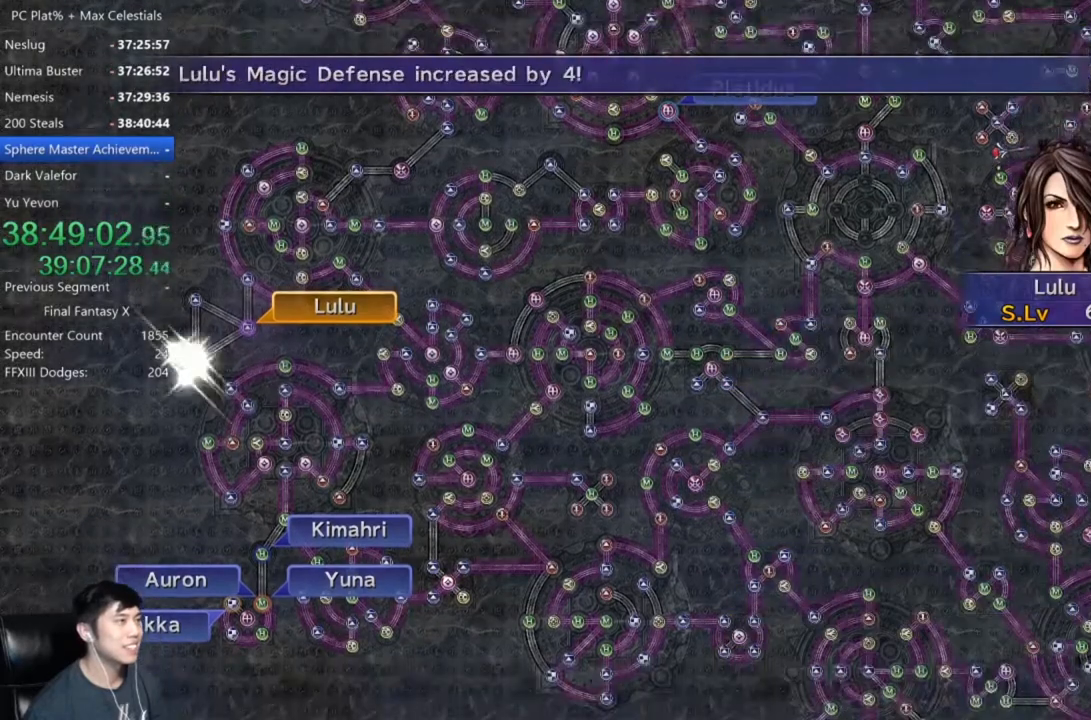
{"buttons": ["A"], "left_stick": "center", "right_stick": "center", "events": [[133, "A", "down"], [200, "A", "up"], [334, "A", "down"], [400, "A", "up"], [467, "A", "down"]]}
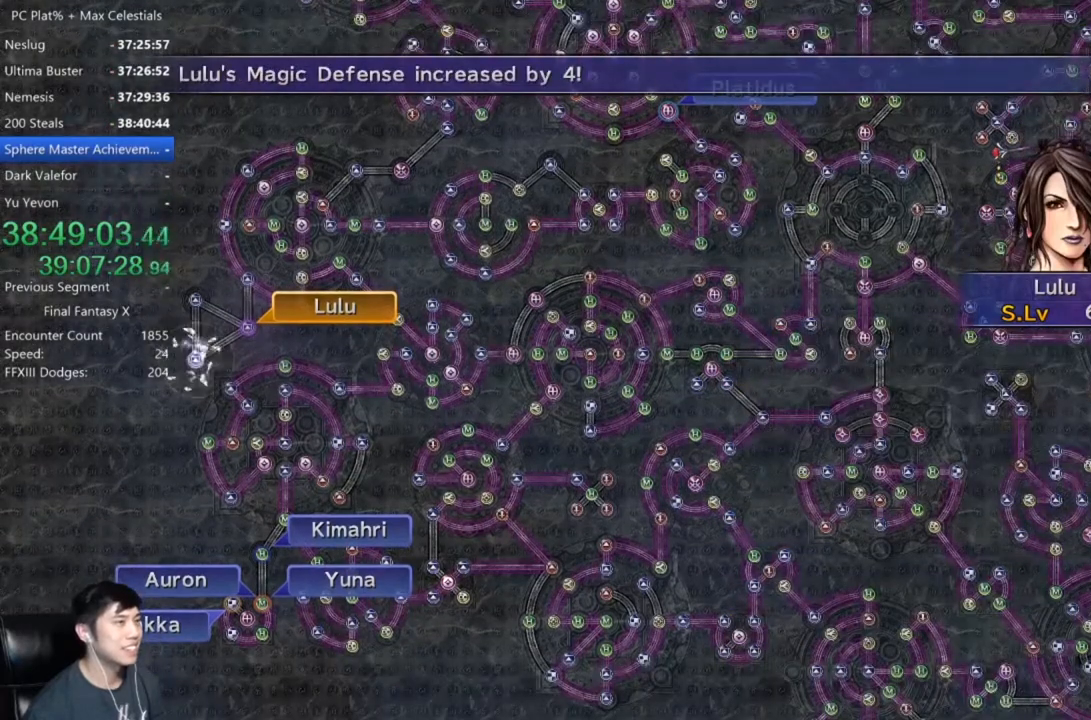
{"buttons": ["A"], "left_stick": "center", "right_stick": "center", "events": [[67, "A", "up"], [167, "A", "down"], [234, "A", "up"], [334, "A", "down"], [401, "A", "up"], [501, "A", "down"]]}
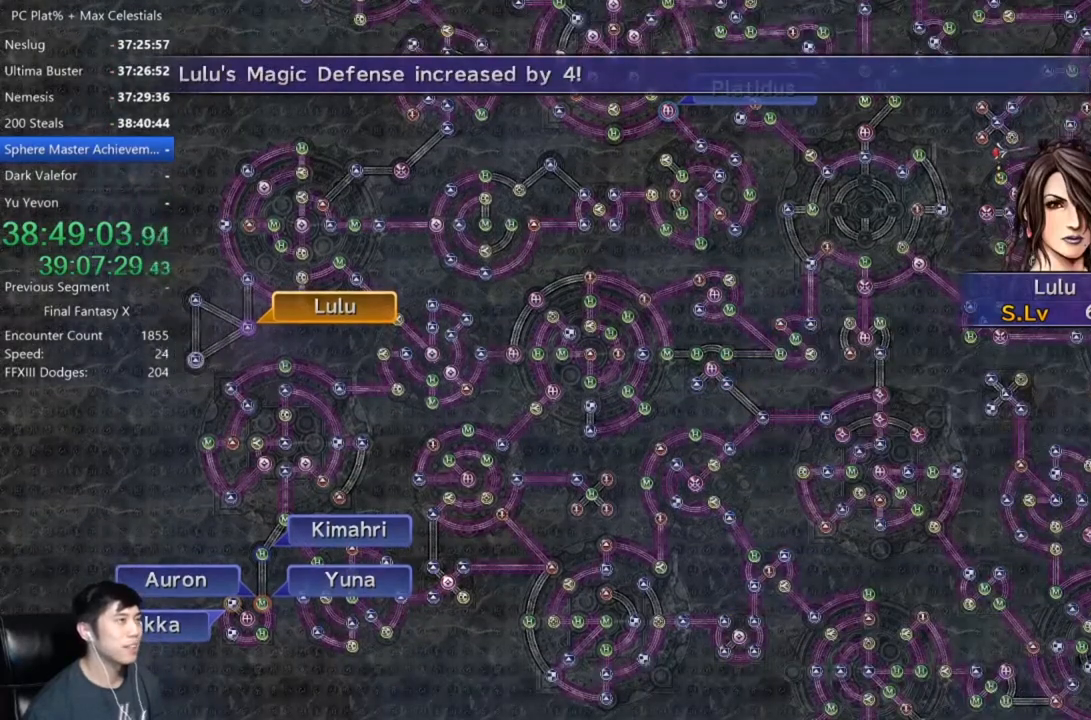
{"buttons": ["A"], "left_stick": "center", "right_stick": "center", "events": [[67, "A", "up"], [167, "A", "down"], [267, "A", "up"], [334, "A", "down"], [400, "A", "up"], [500, "A", "down"]]}
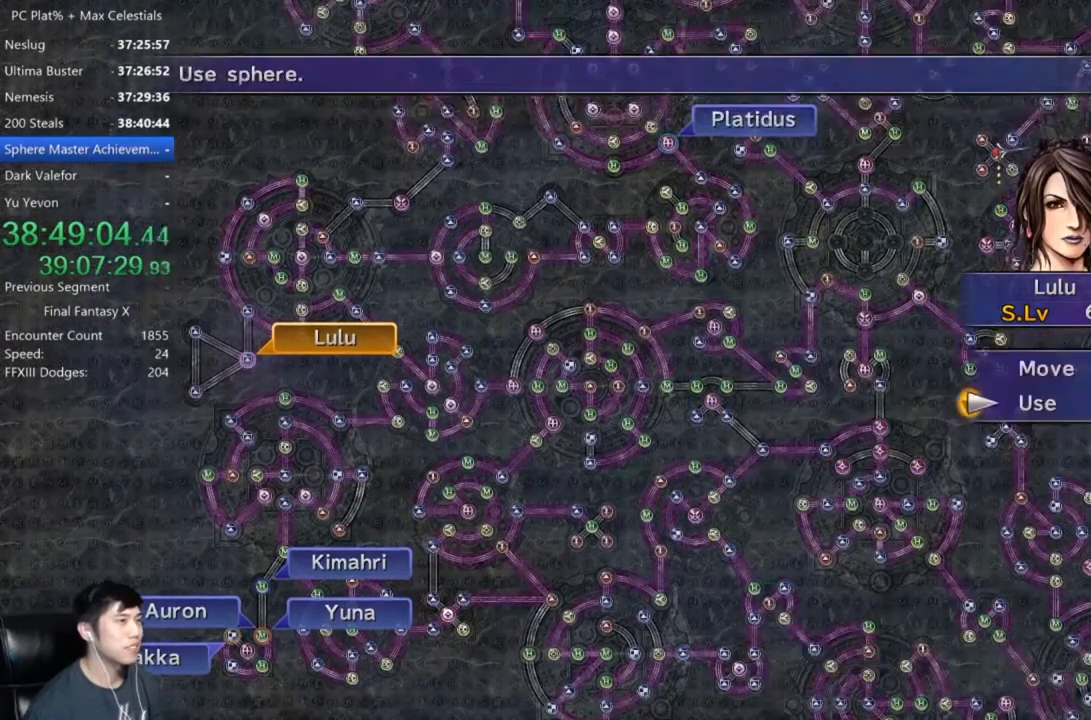
{"buttons": [], "left_stick": "center", "right_stick": "center", "events": [[101, "A", "up"], [234, "R2", "down"], [334, "A", "down"], [334, "R2", "up"], [468, "A", "up"]]}
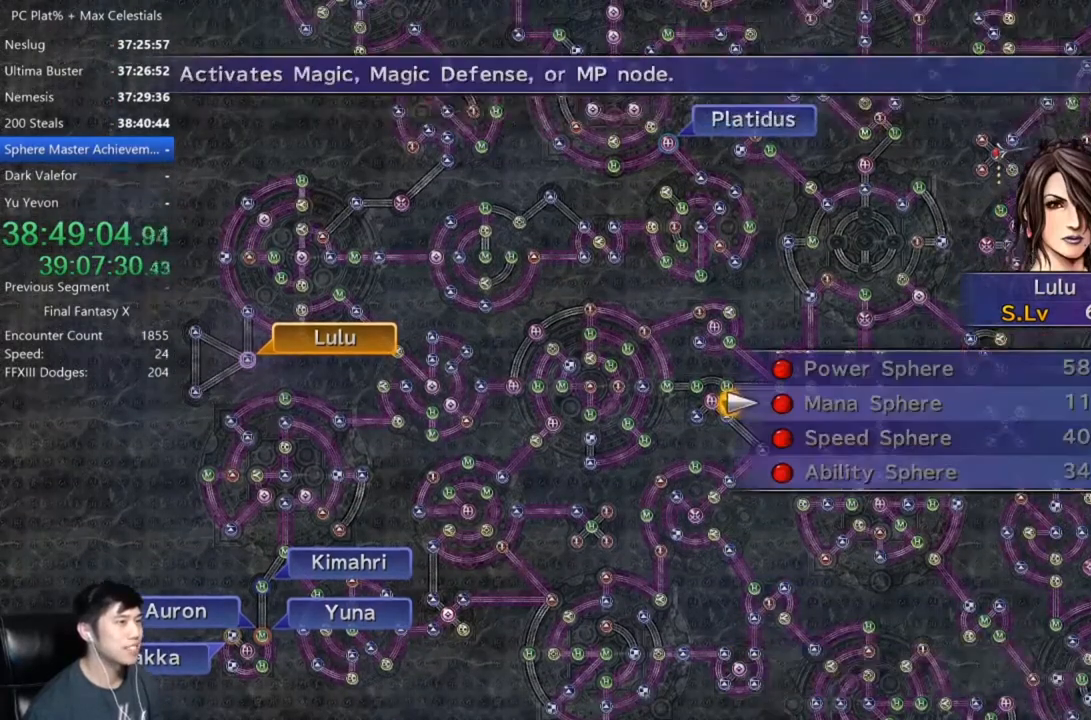
{"buttons": [], "left_stick": "center", "right_stick": "center", "events": [[133, "R2", "down"], [234, "R2", "up"], [367, "DPAD_DOWN", "down"], [467, "DPAD_DOWN", "up"]]}
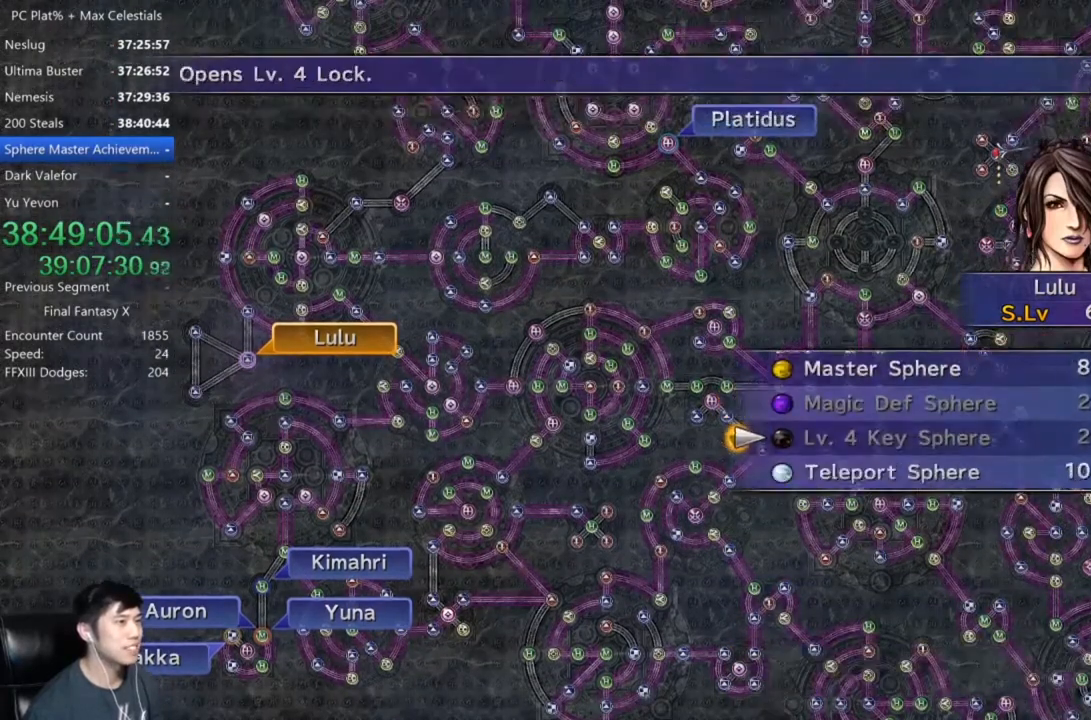
{"buttons": [], "left_stick": "up-right", "right_stick": "center", "events": [[167, "DPAD_DOWN", "down"], [234, "DPAD_DOWN", "up"], [367, "A", "down"], [434, "A", "up"], [468, "left_stick", "up-right"]]}
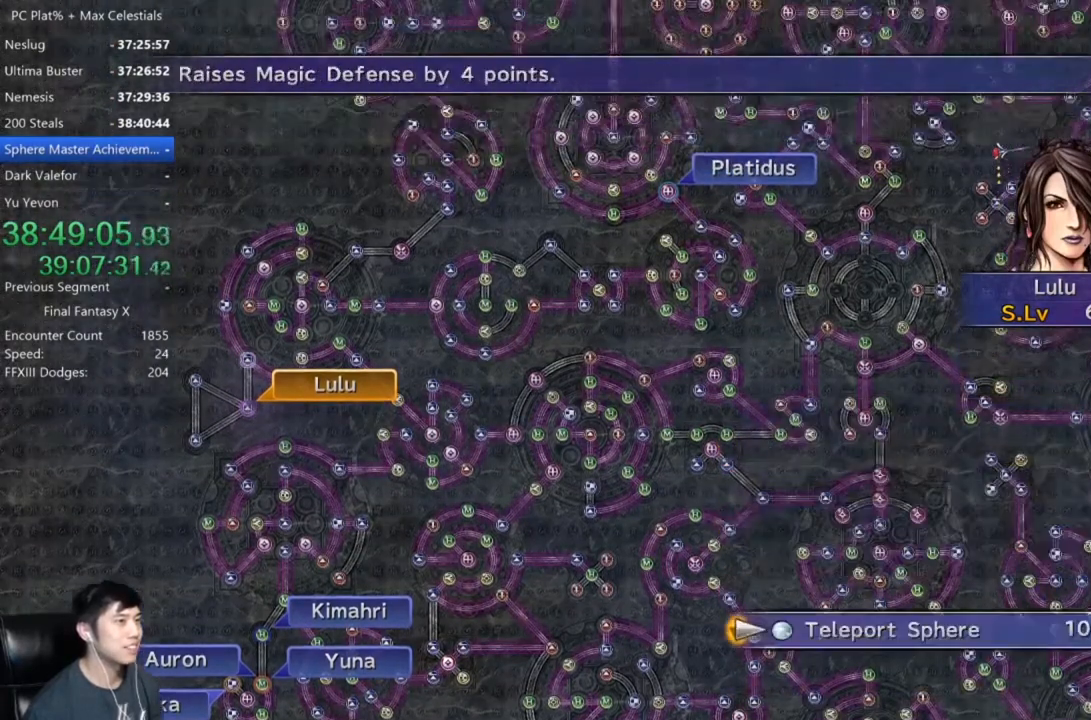
{"buttons": [], "left_stick": "right", "right_stick": "center"}
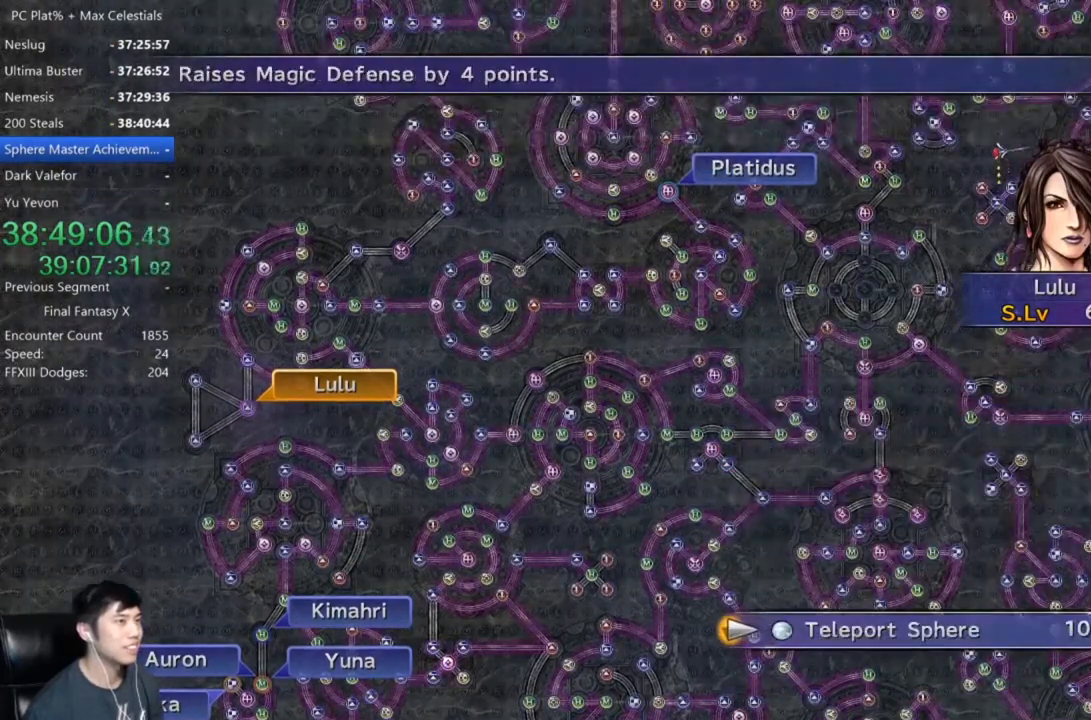
{"buttons": [], "left_stick": "up-right", "right_stick": "center"}
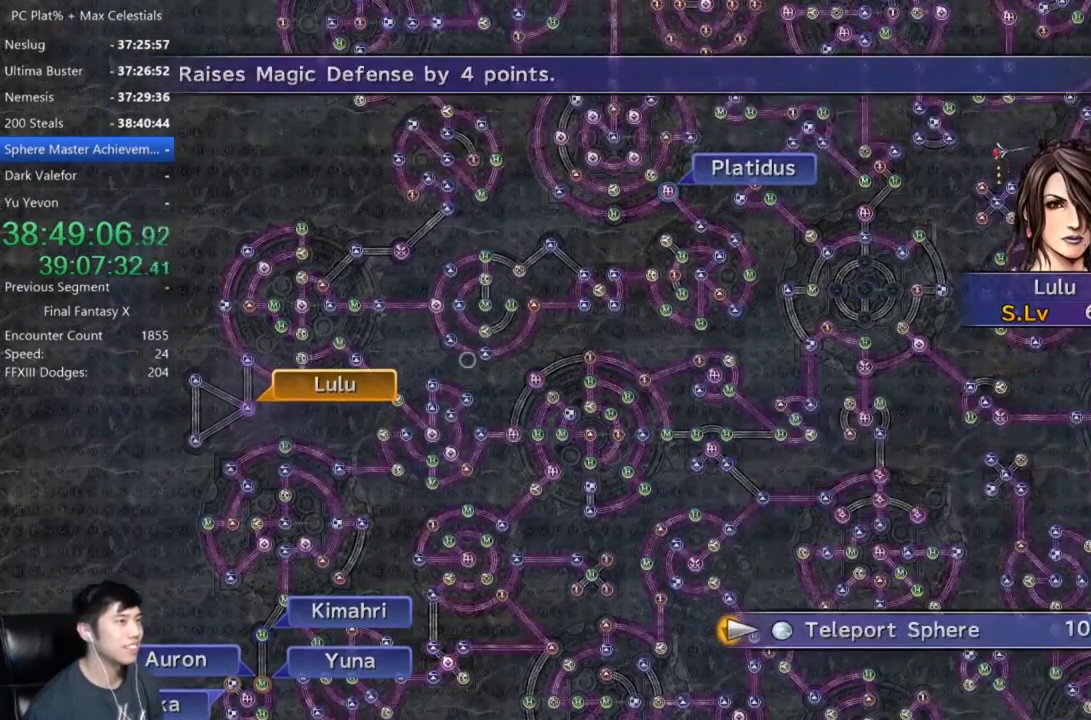
{"buttons": [], "left_stick": "up-right", "right_stick": "center", "events": []}